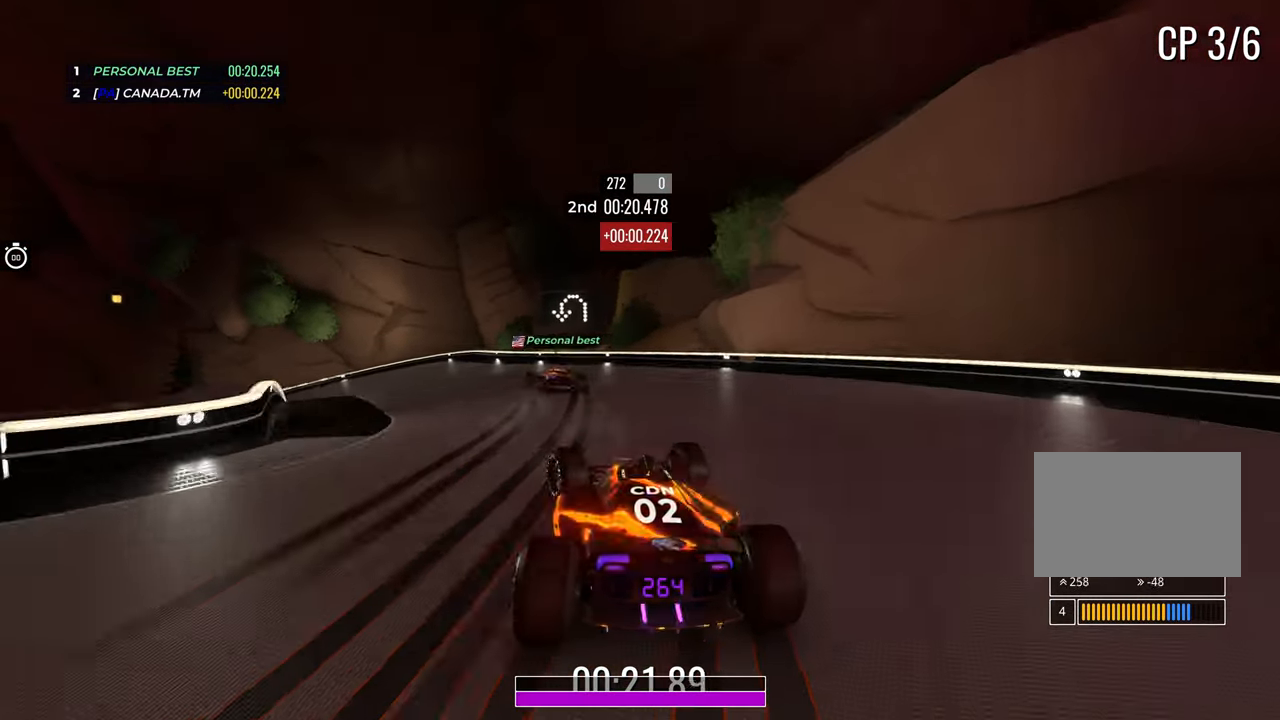
Gameplay with keyboard; each line is a JSON object with the keys held at the frame after it. "events" lists presses ("down") and releases ("up") of "down", "left", "right" and "up" between this image and that frame as [ms after this image, input, new state], when the widget could be followed in between. No other keys are recorded. Mouse input is not recorded.
{"keys": ["left", "up"], "events": [[300, "down", "up"]]}
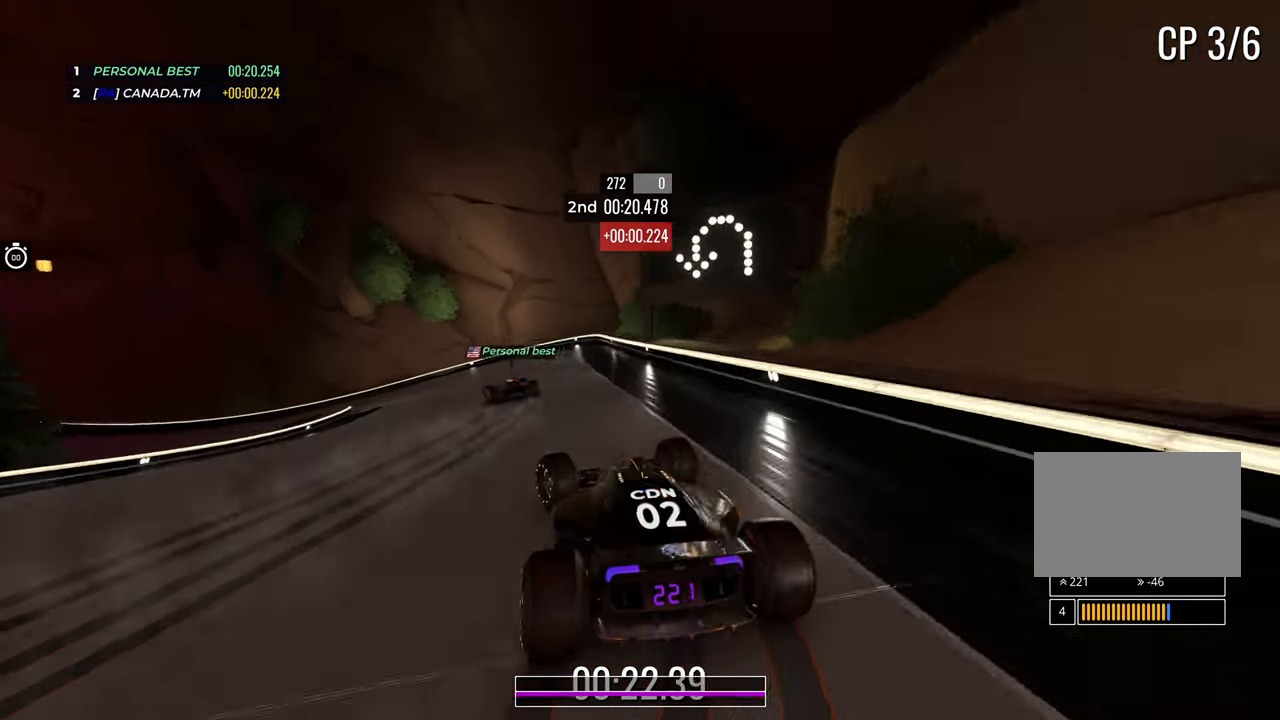
{"keys": ["left", "up"], "events": [[267, "left", "up"], [333, "left", "down"]]}
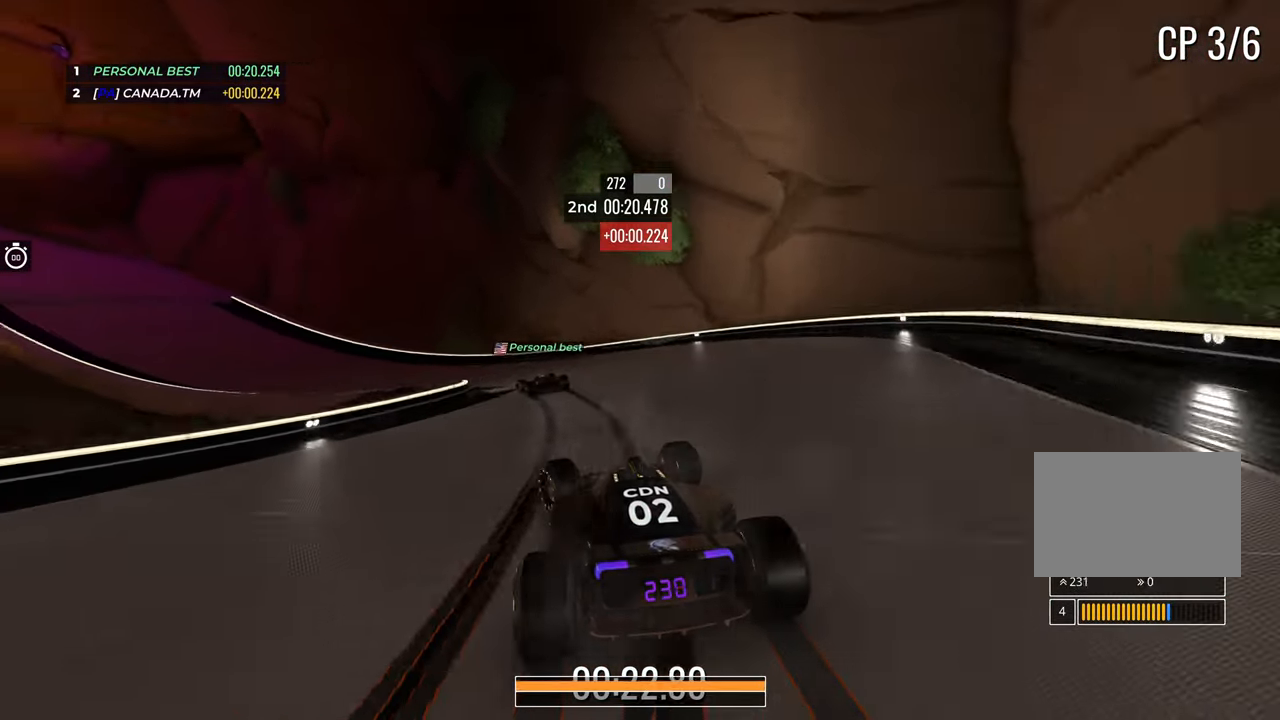
{"keys": ["left", "up"], "events": []}
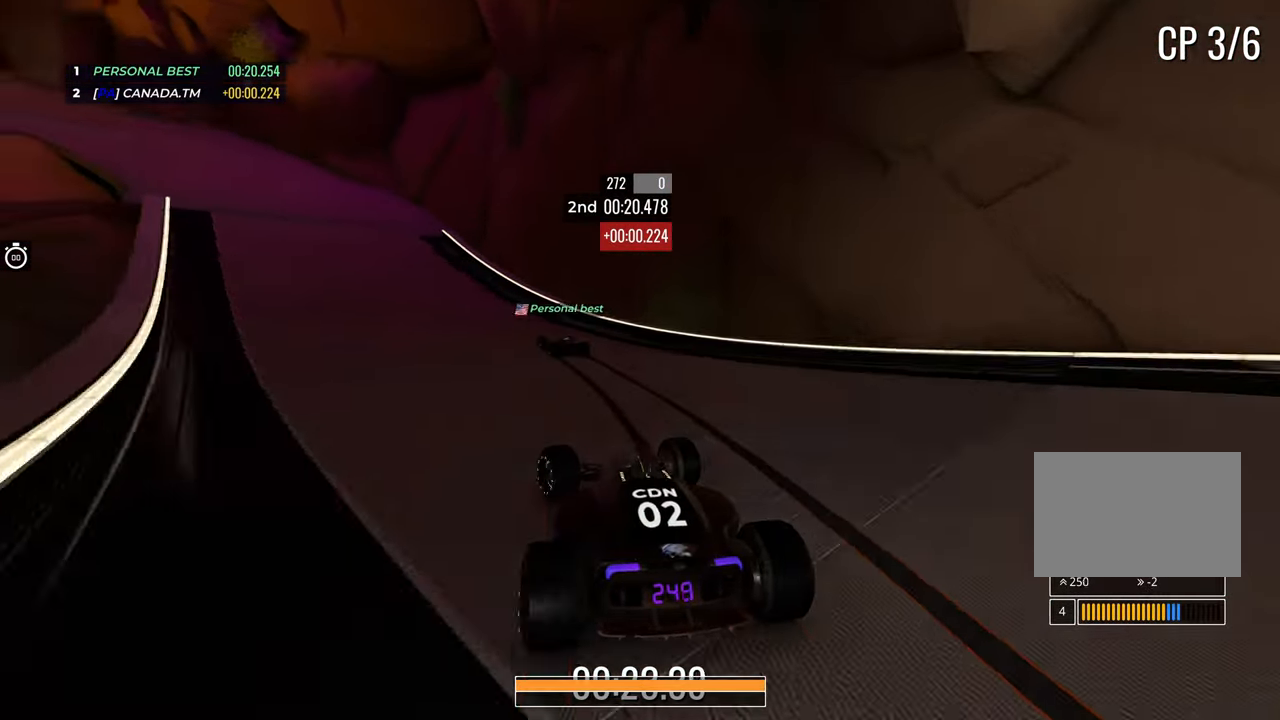
{"keys": ["left", "up"], "events": []}
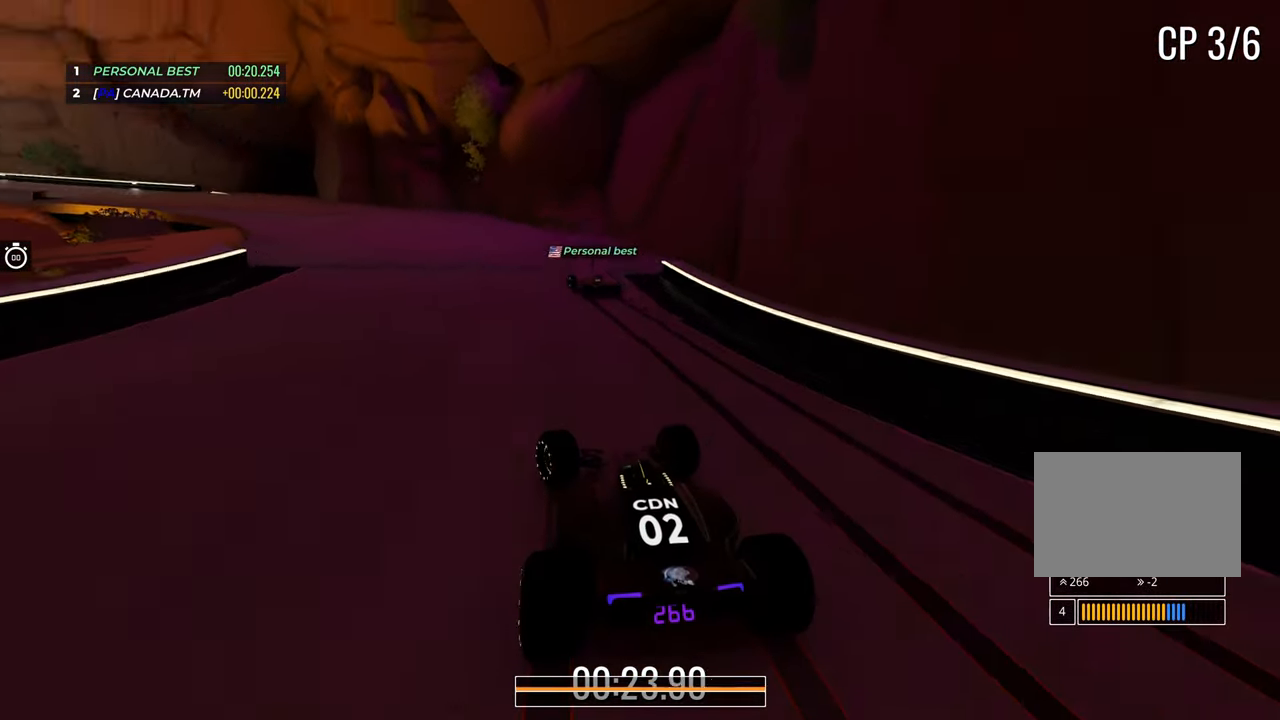
{"keys": ["left", "up"], "events": []}
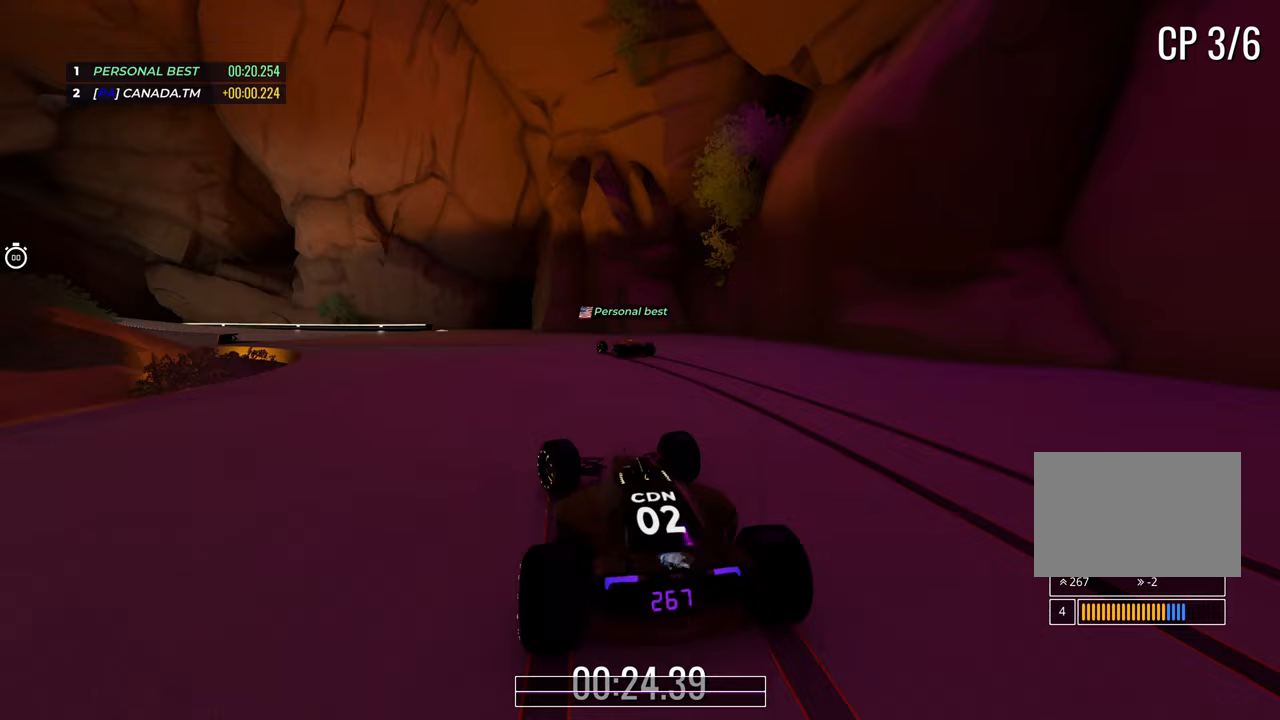
{"keys": ["left", "up"], "events": []}
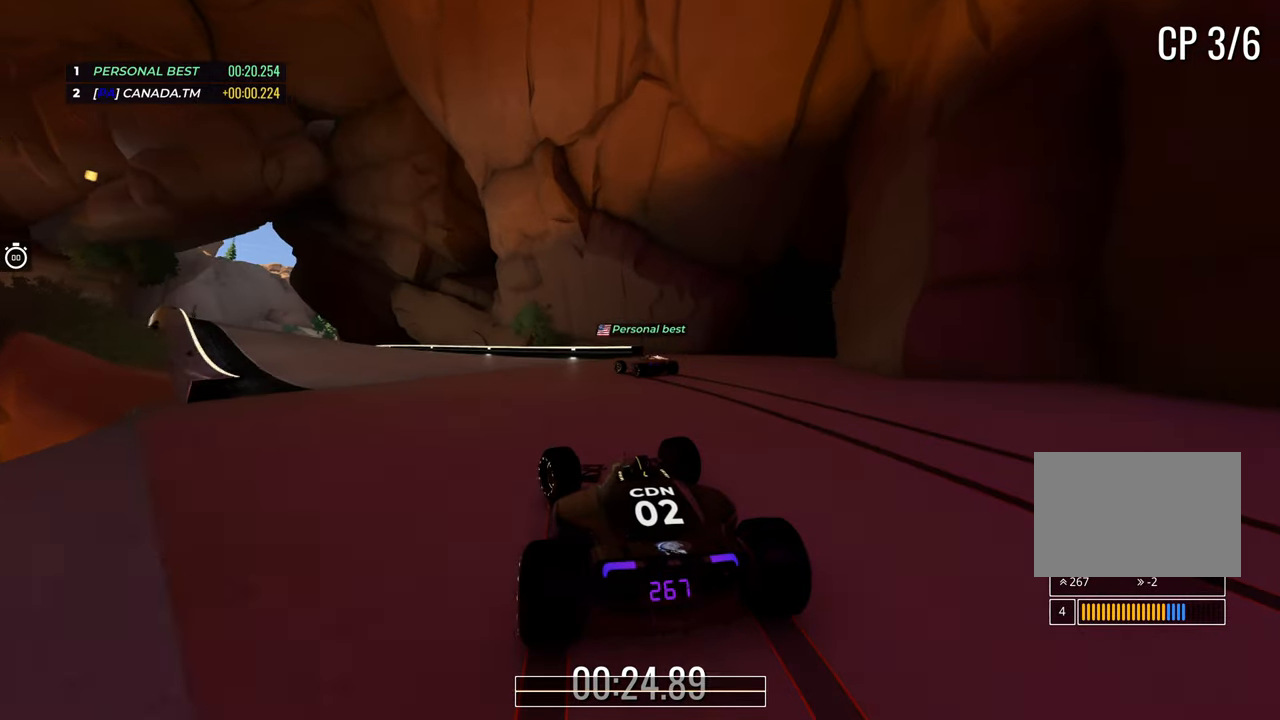
{"keys": ["left", "up"], "events": [[67, "left", "up"], [133, "left", "down"]]}
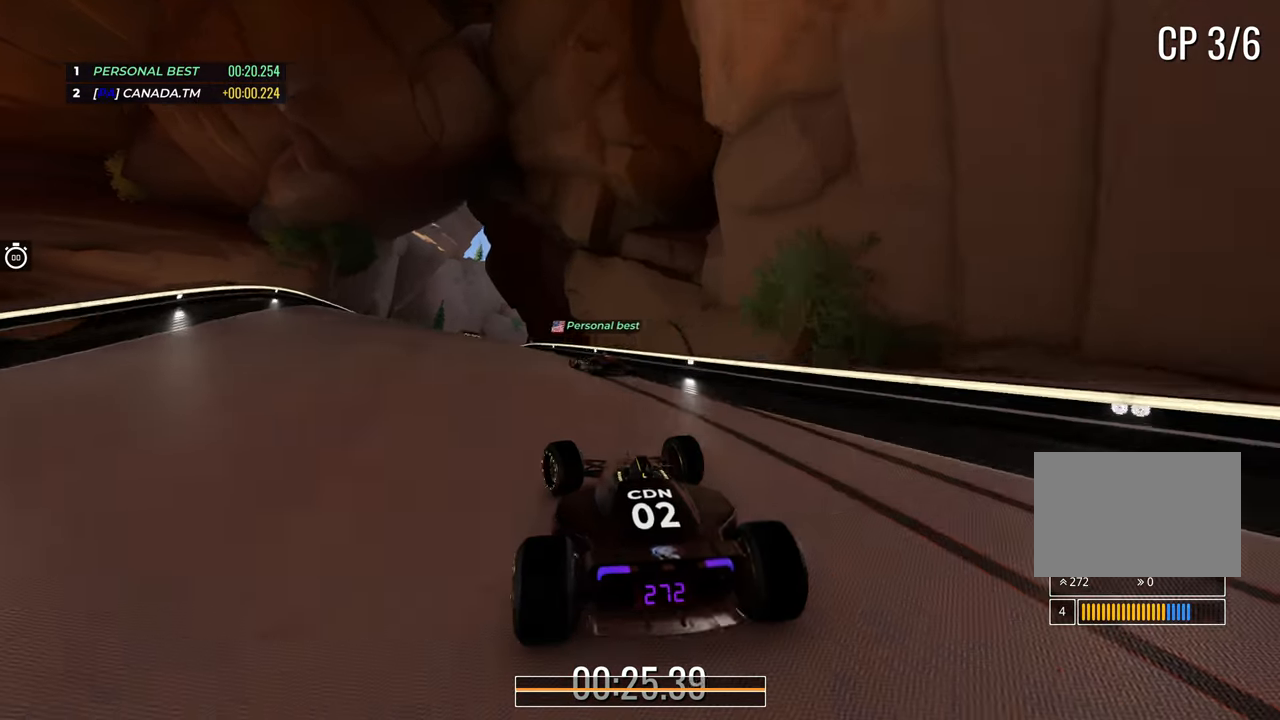
{"keys": ["left", "up"], "events": [[67, "left", "up"], [117, "left", "down"]]}
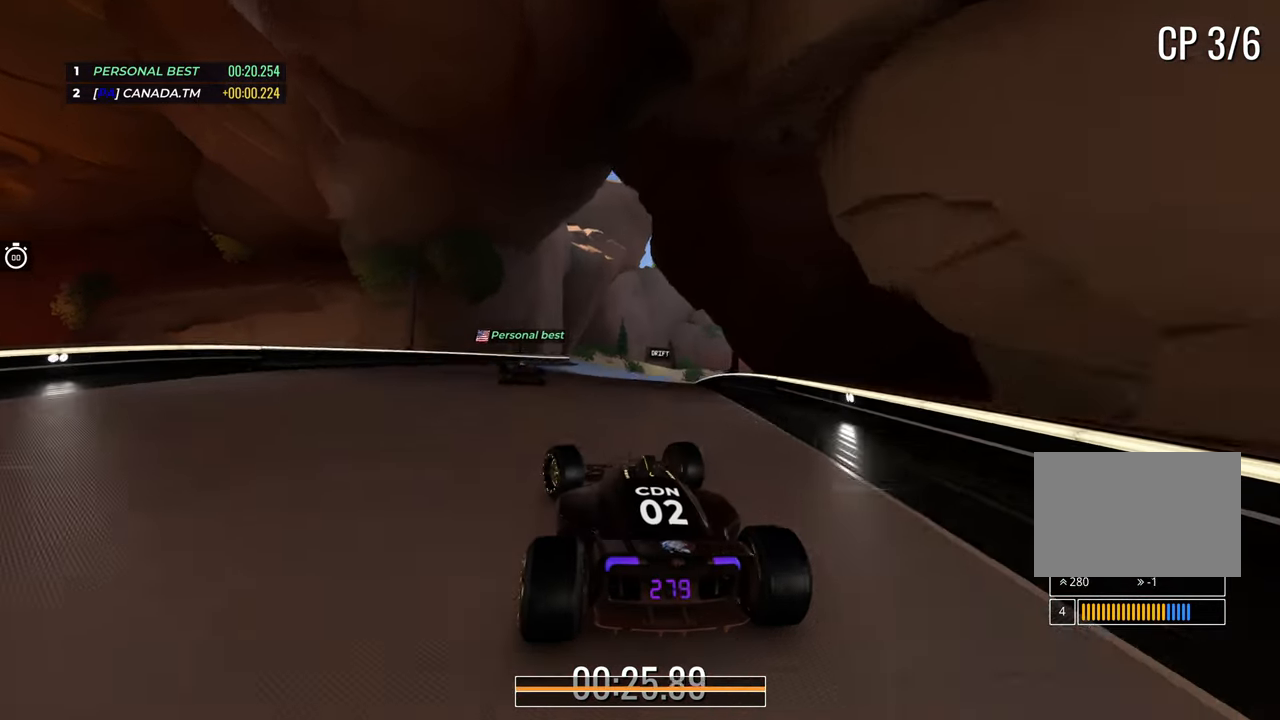
{"keys": ["right", "up"], "events": [[33, "left", "up"], [300, "right", "down"]]}
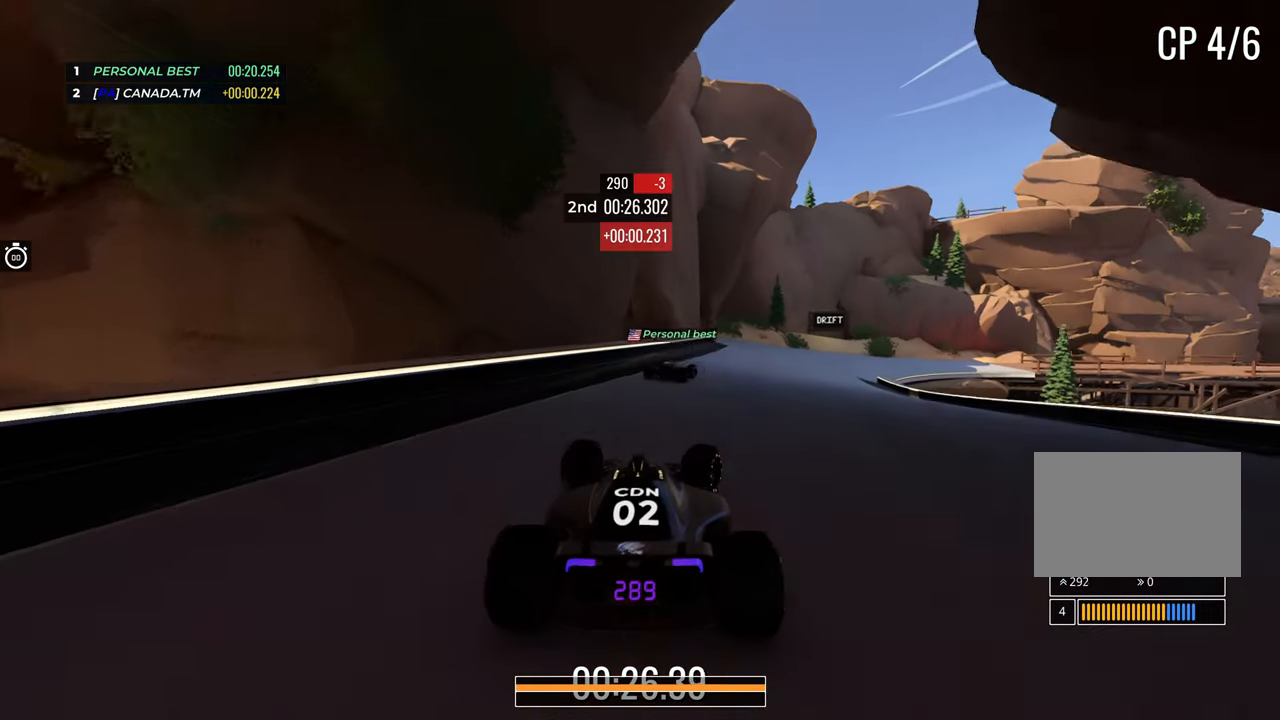
{"keys": ["down", "right", "up"], "events": [[250, "down", "down"]]}
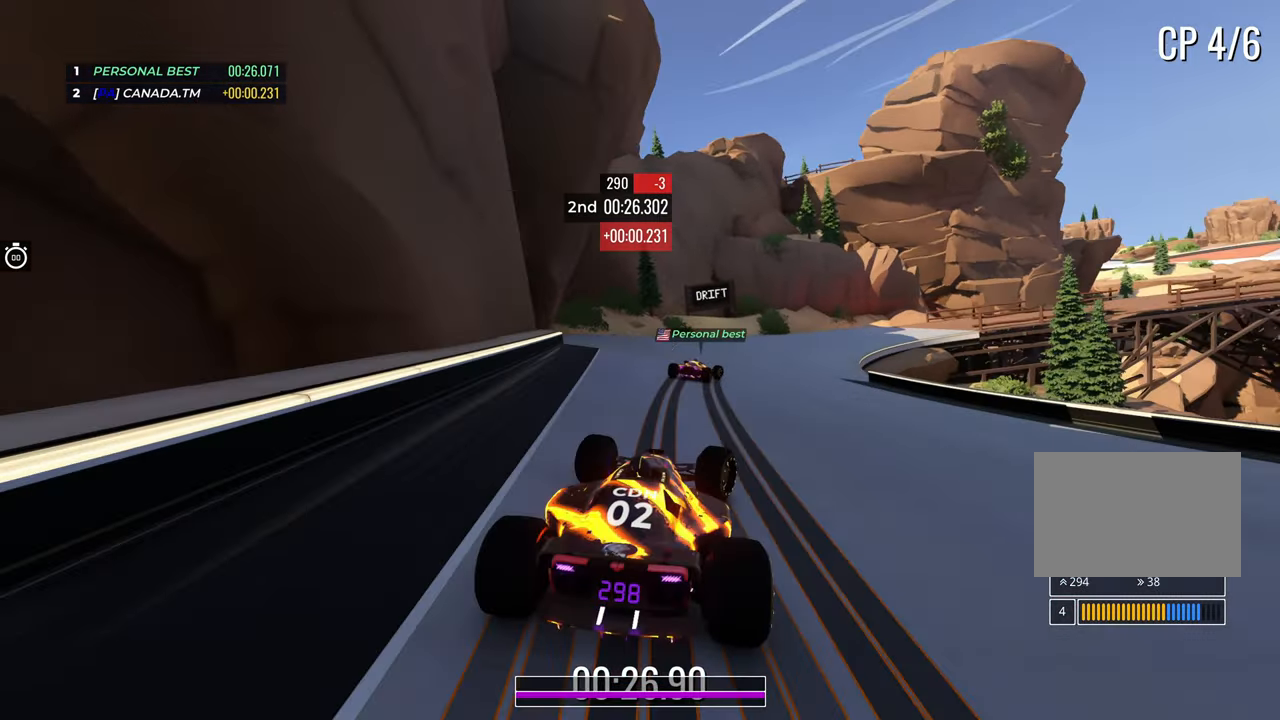
{"keys": ["right", "up"], "events": [[67, "down", "up"]]}
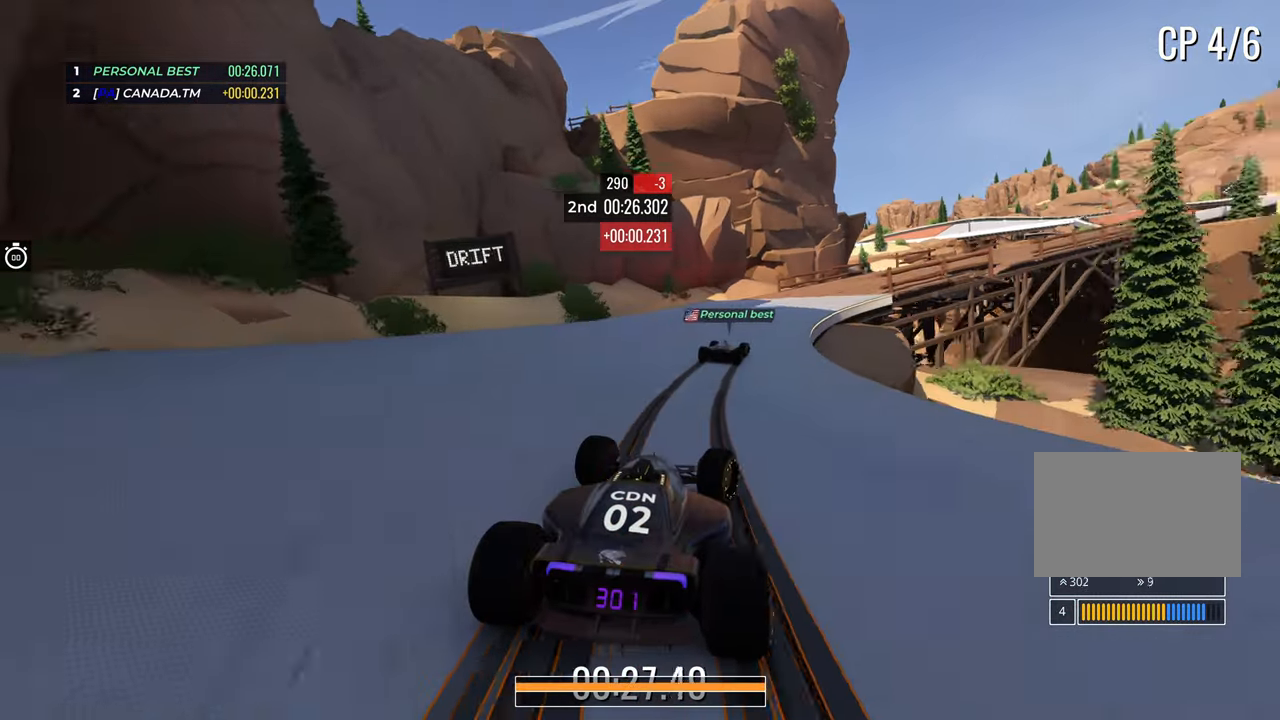
{"keys": ["right", "up"], "events": [[417, "right", "up"], [467, "right", "down"]]}
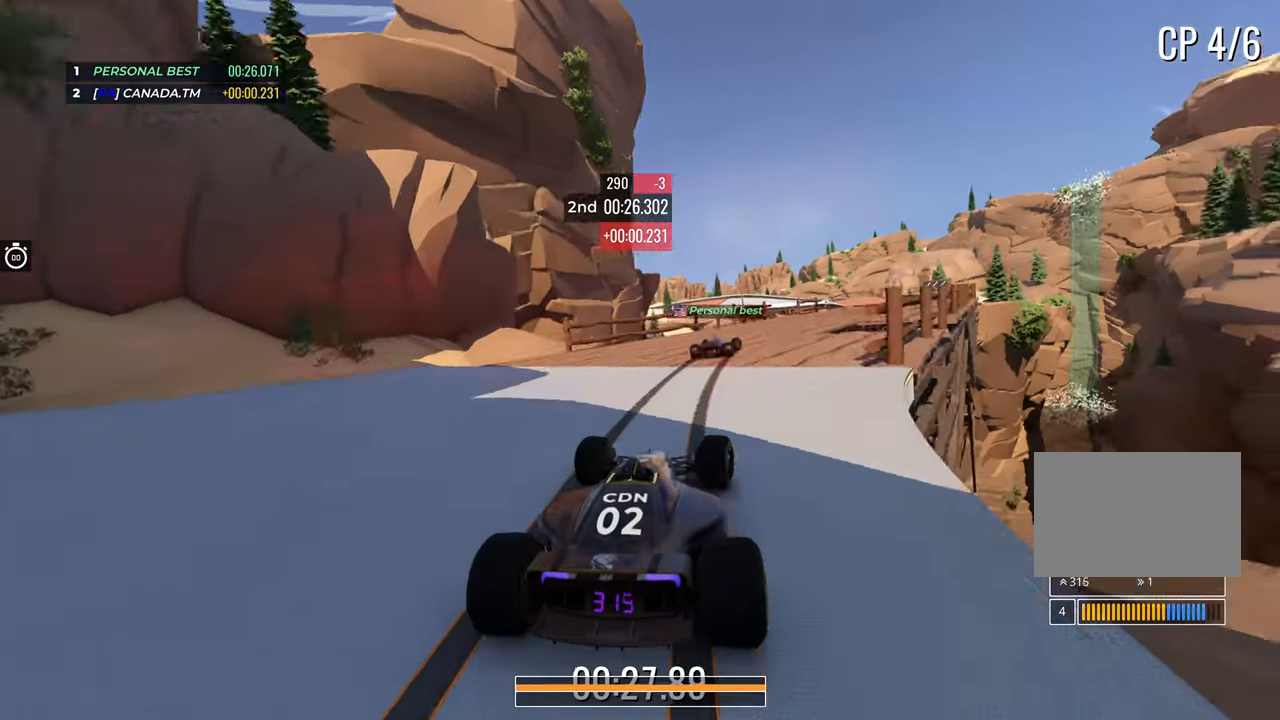
{"keys": ["right", "up"], "events": []}
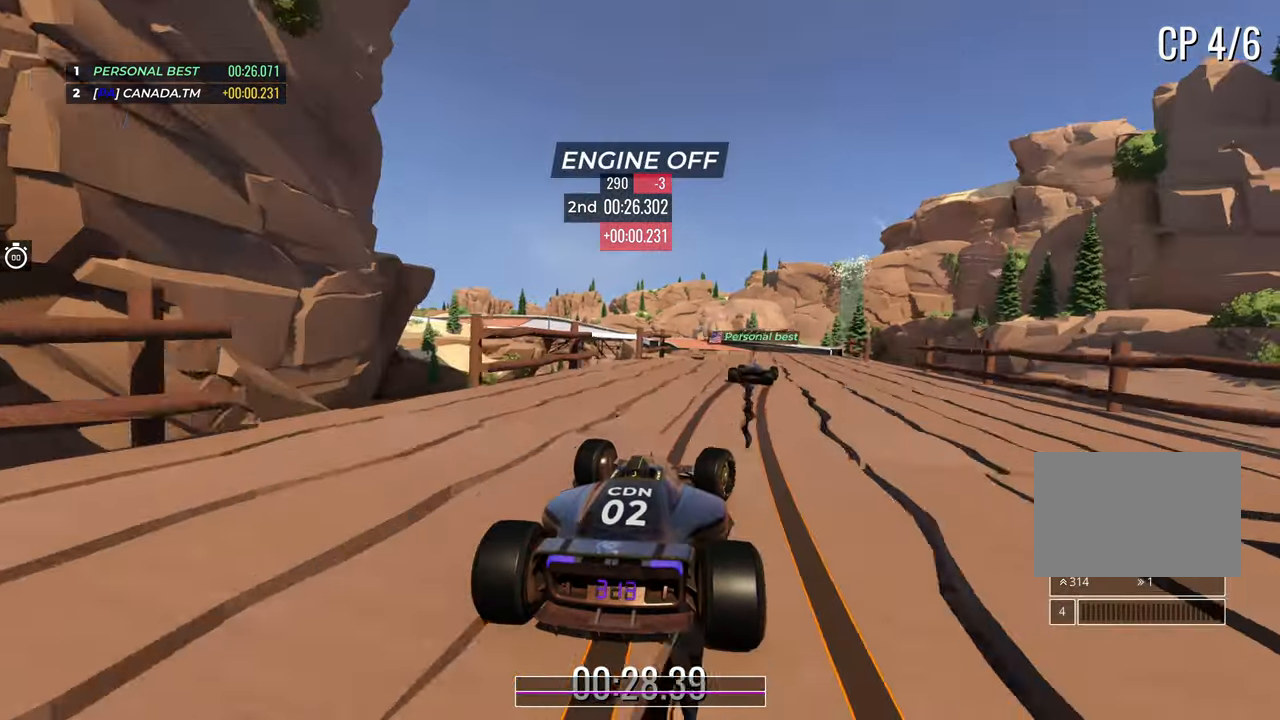
{"keys": ["left", "up"], "events": [[233, "right", "up"], [500, "left", "down"]]}
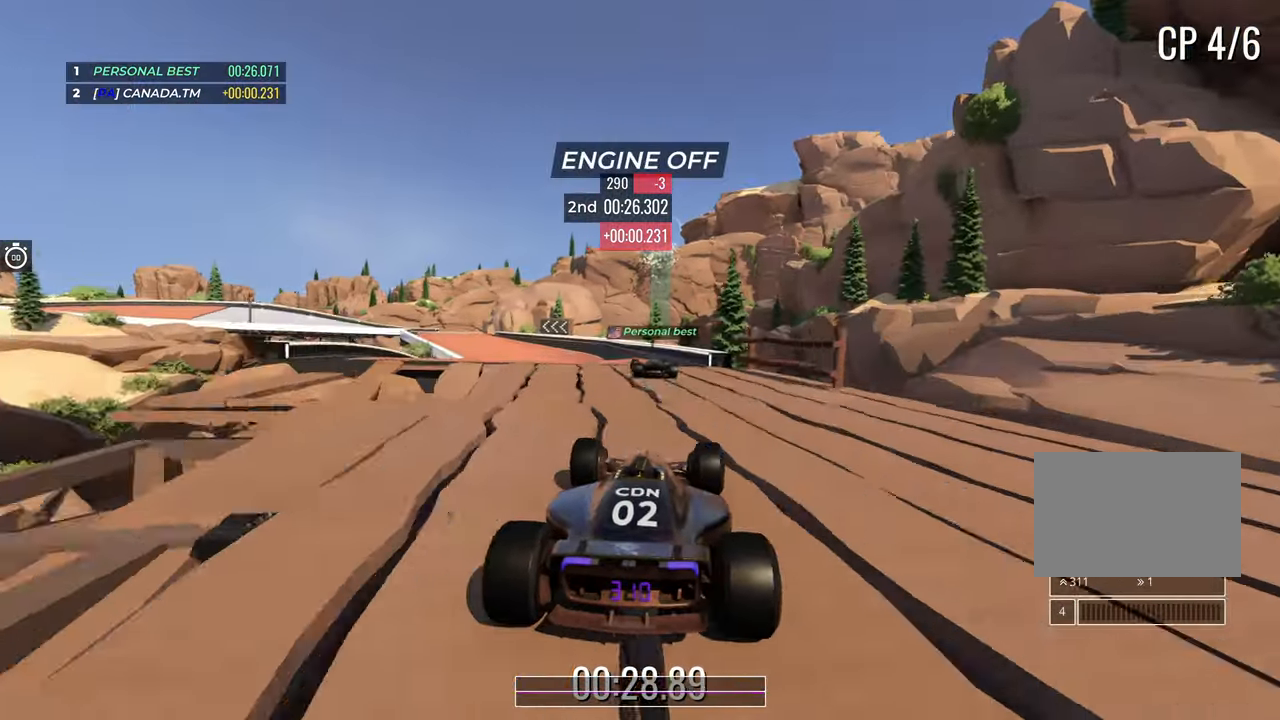
{"keys": ["up"], "events": [[433, "left", "up"]]}
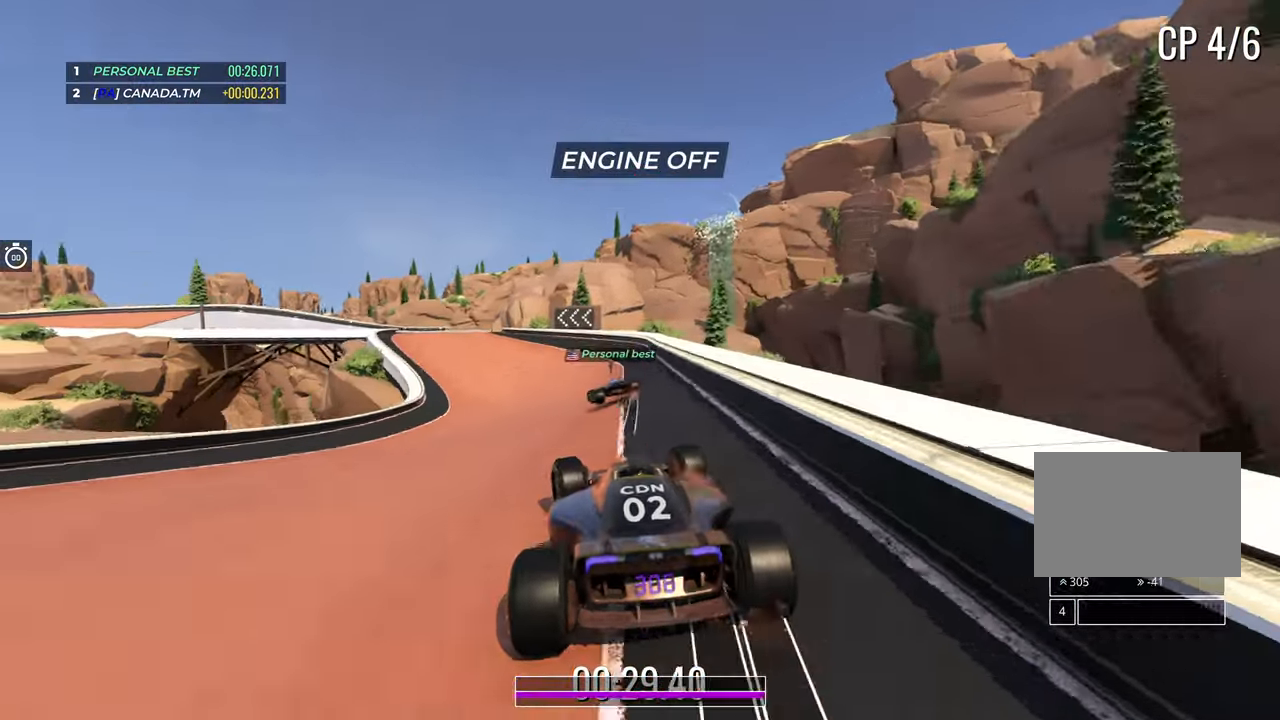
{"keys": ["left", "up"], "events": [[133, "left", "down"]]}
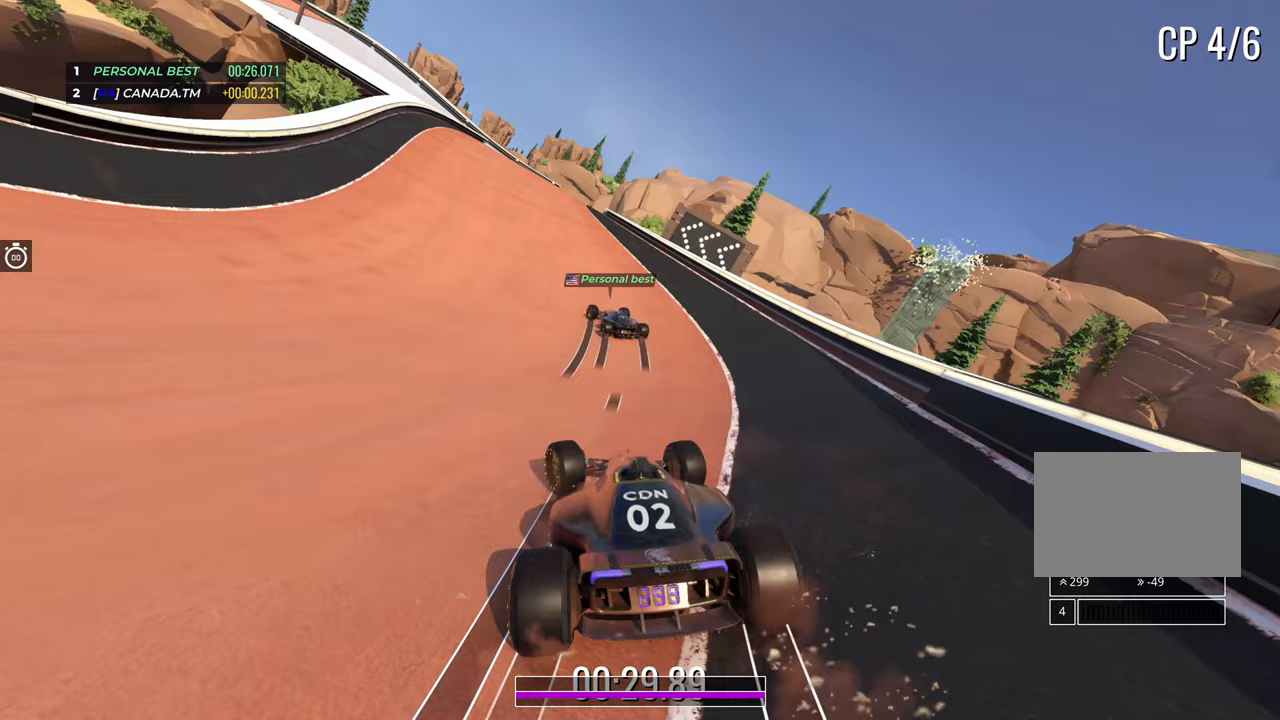
{"keys": ["left", "up"], "events": [[250, "left", "up"], [450, "left", "down"]]}
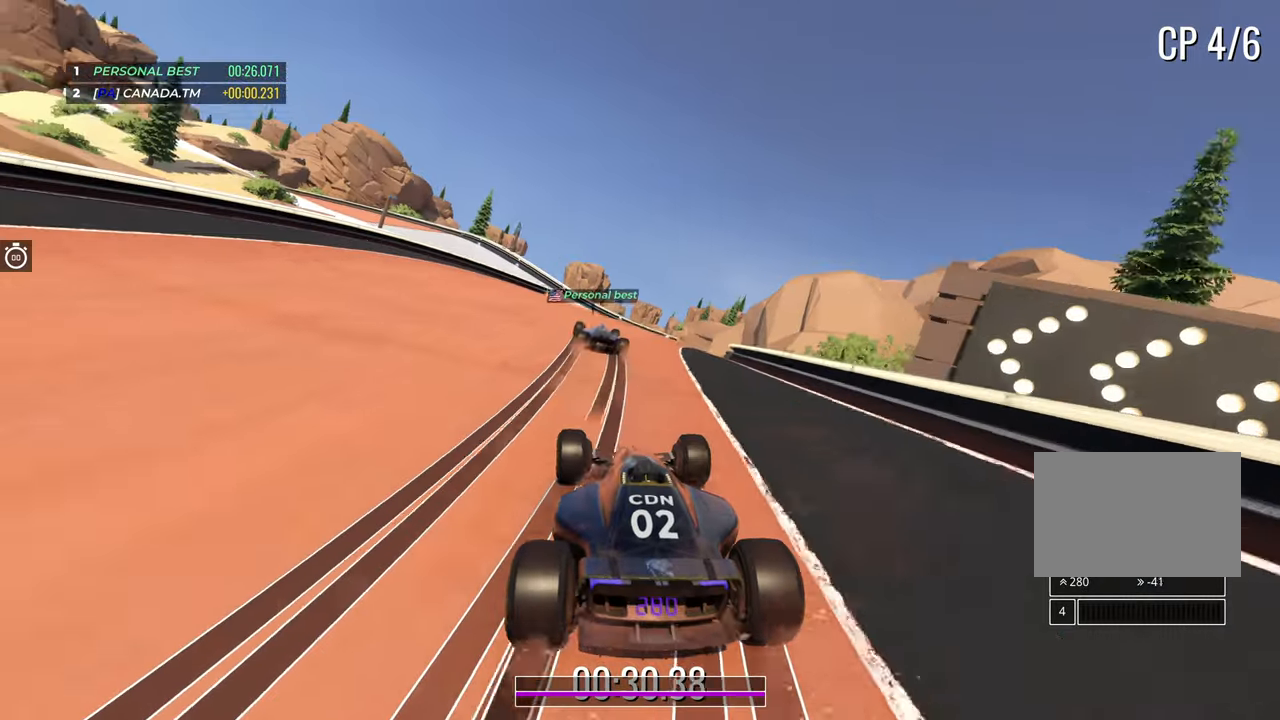
{"keys": ["up"], "events": [[100, "left", "up"], [350, "left", "down"], [500, "left", "up"]]}
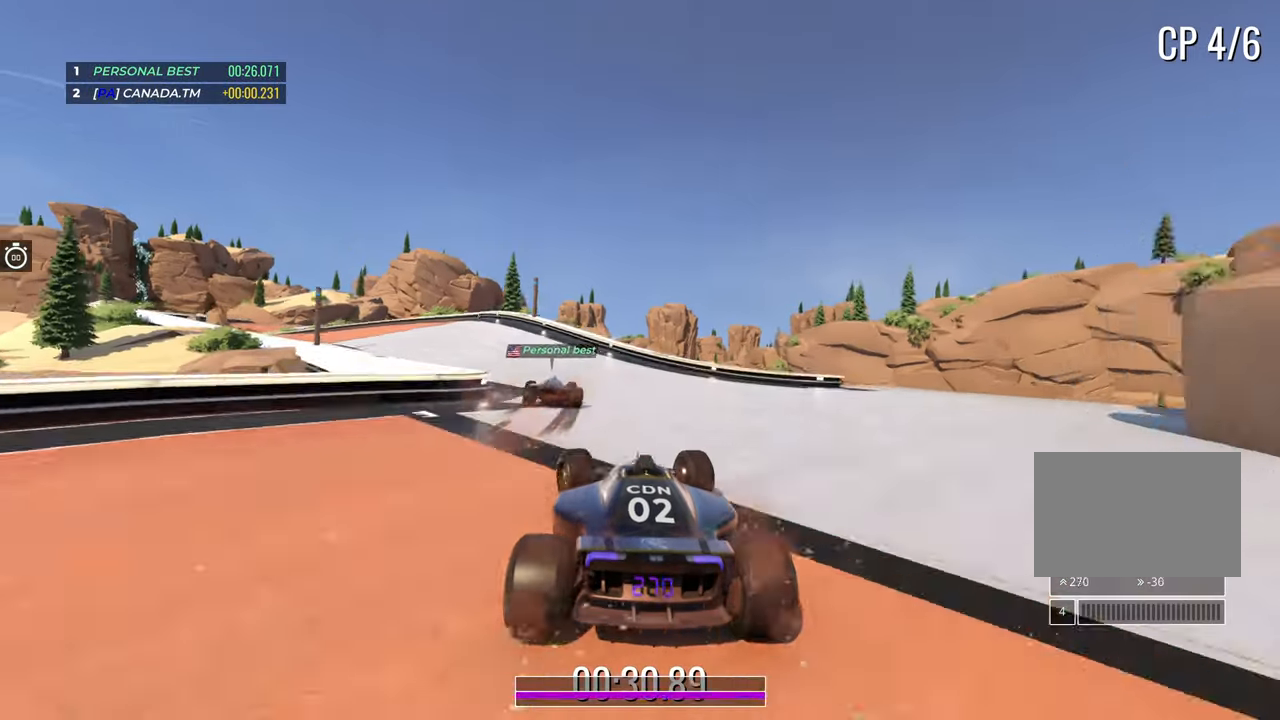
{"keys": ["left", "up"], "events": [[33, "left", "down"]]}
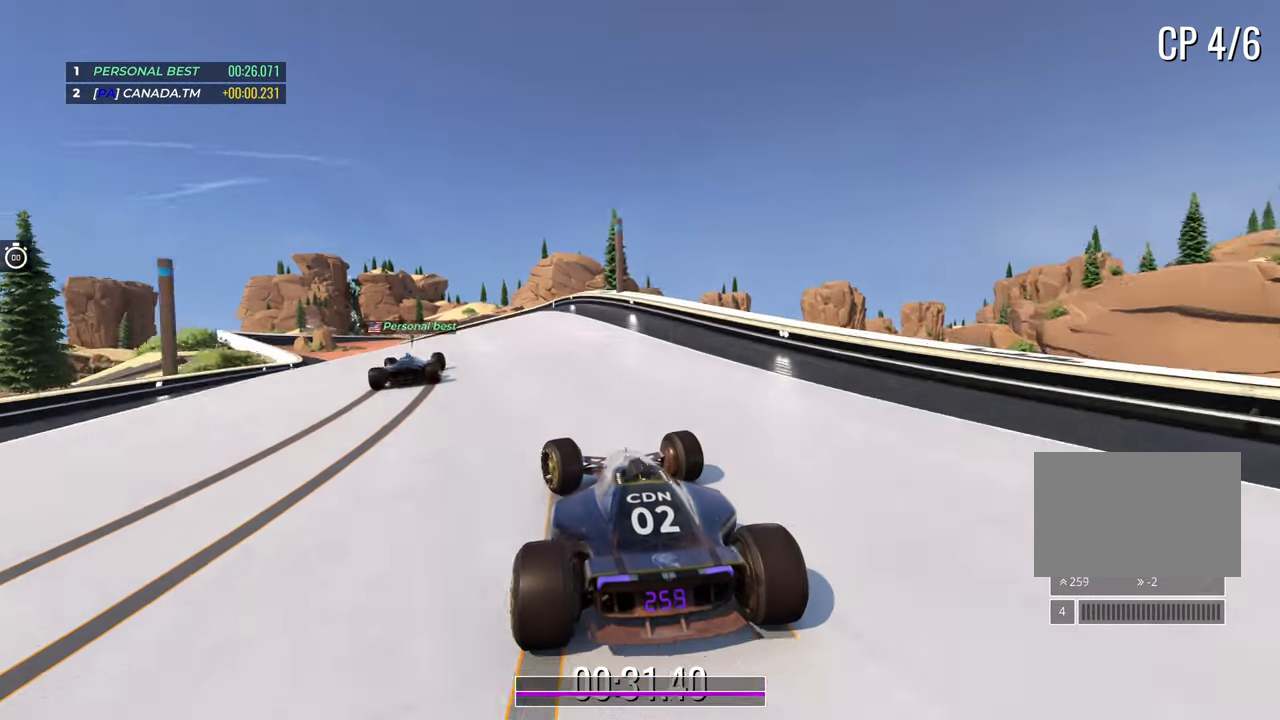
{"keys": ["left", "up"], "events": []}
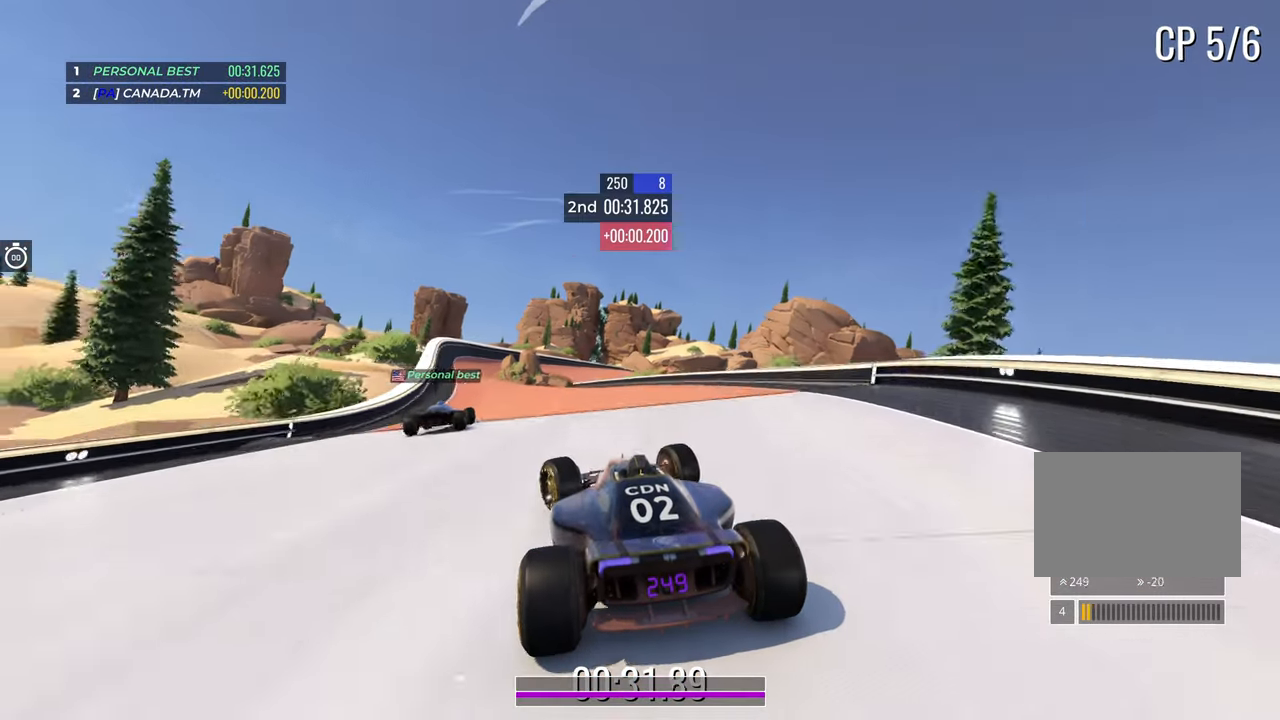
{"keys": ["up"], "events": [[417, "left", "up"]]}
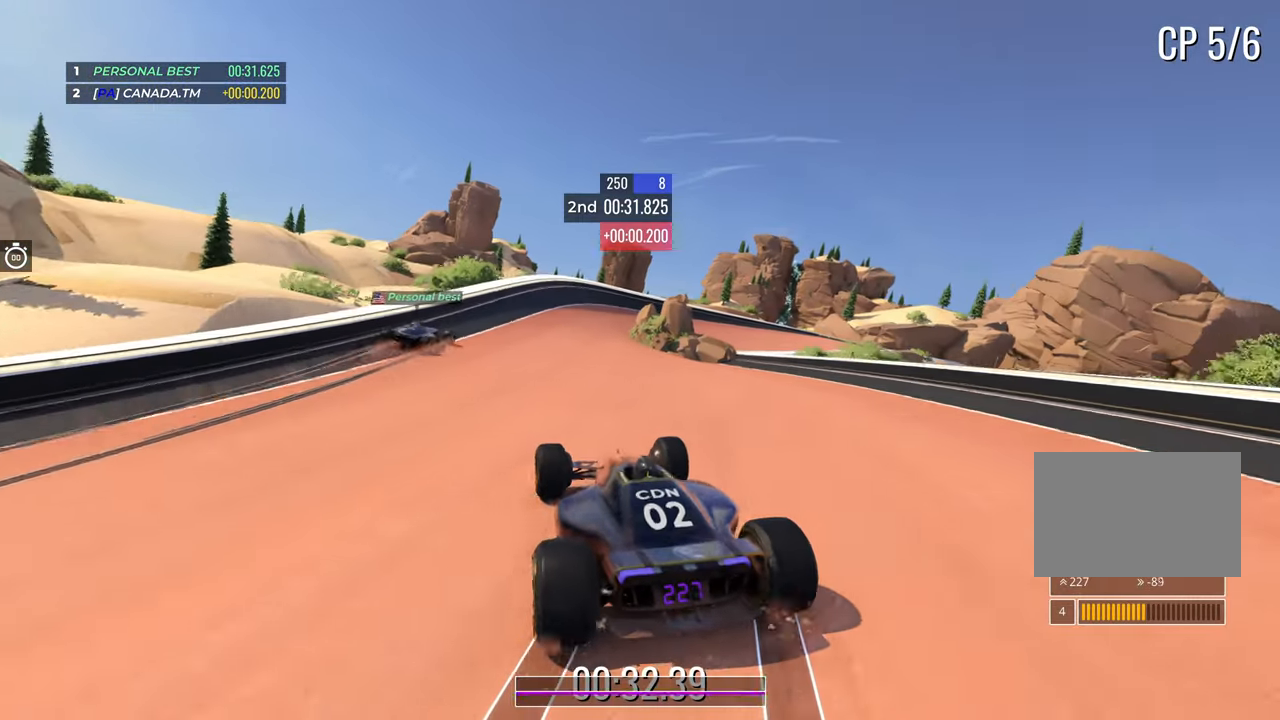
{"keys": [], "events": [[17, "right", "down"], [217, "right", "up"], [217, "up", "up"]]}
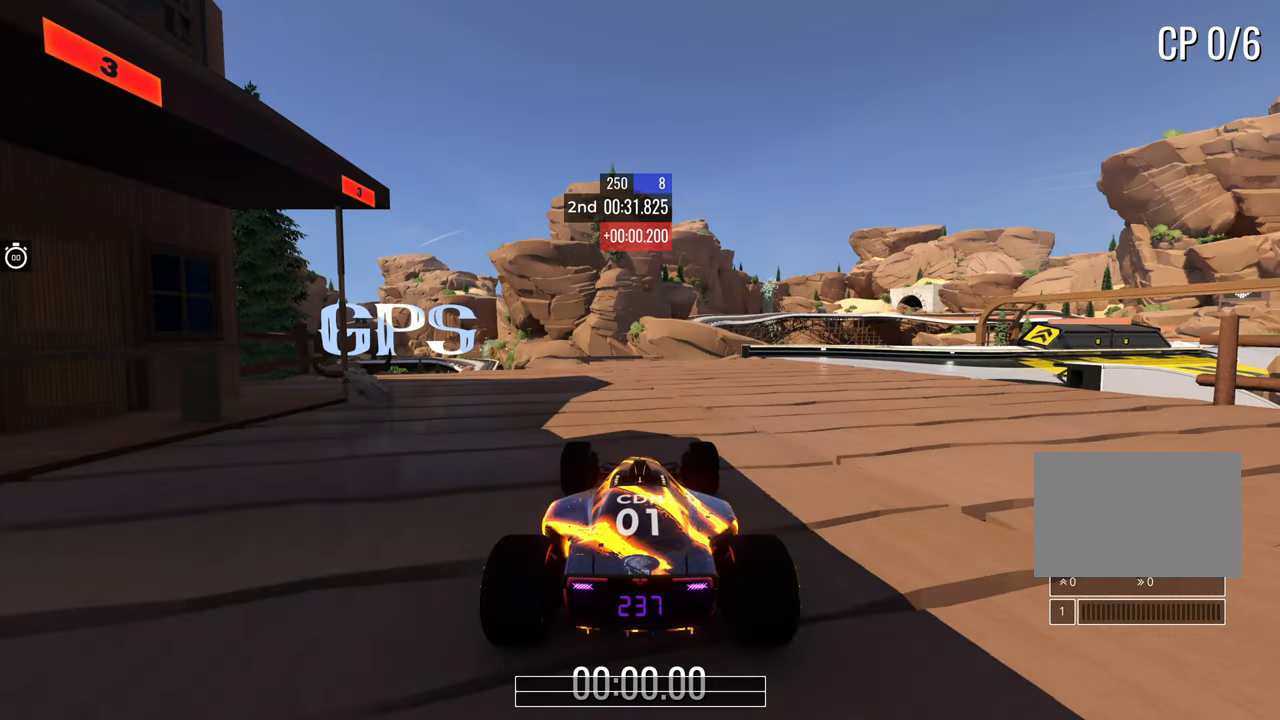
{"keys": [], "events": []}
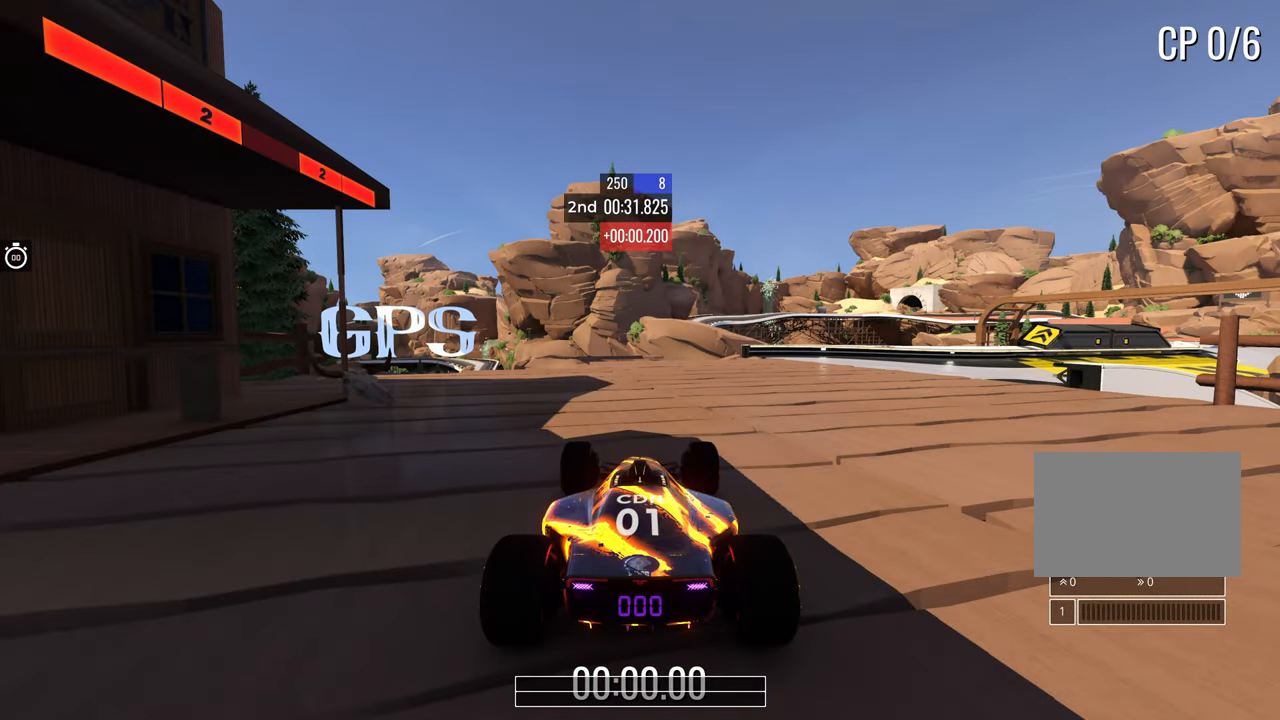
{"keys": [], "events": []}
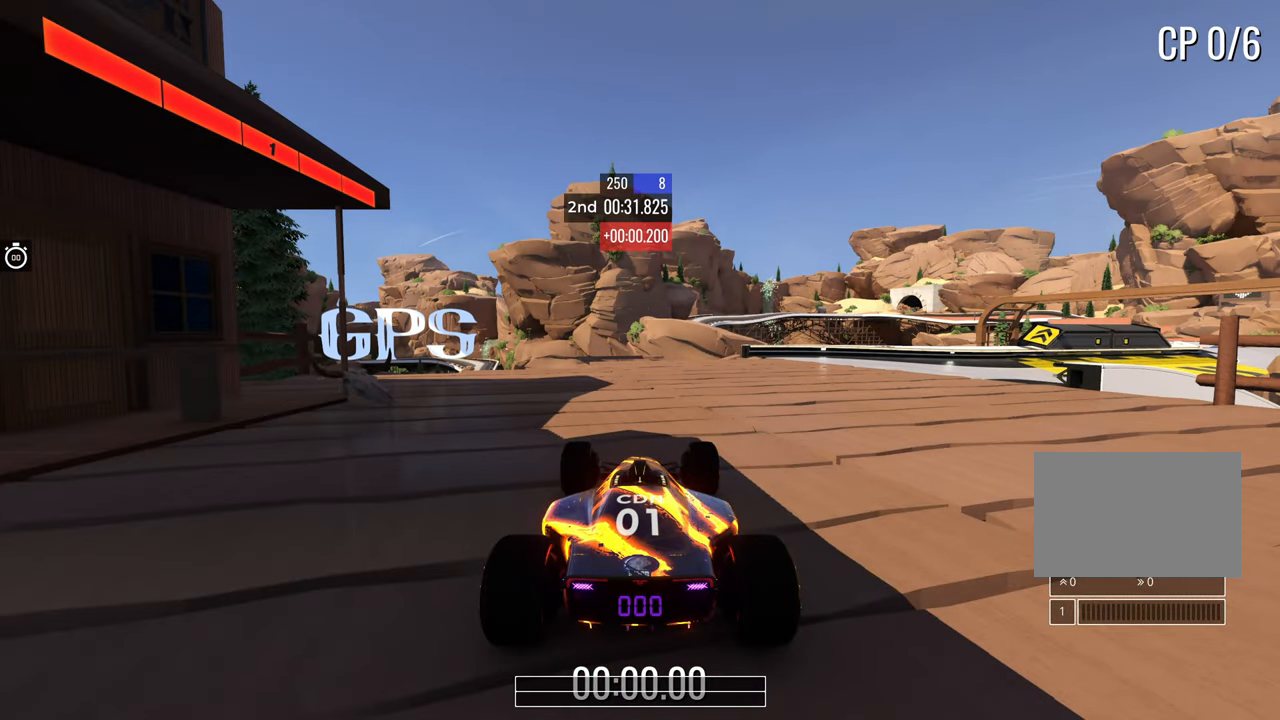
{"keys": ["right", "up"], "events": [[300, "up", "down"], [450, "right", "down"]]}
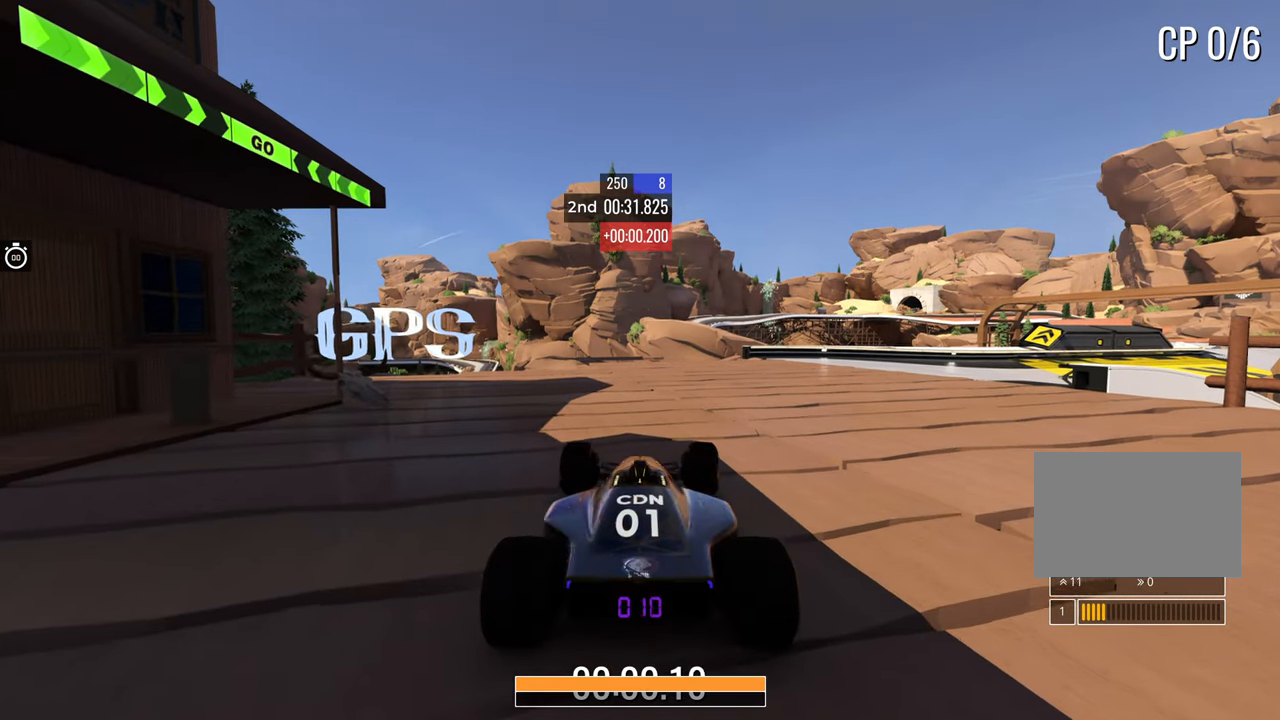
{"keys": ["right", "up"], "events": []}